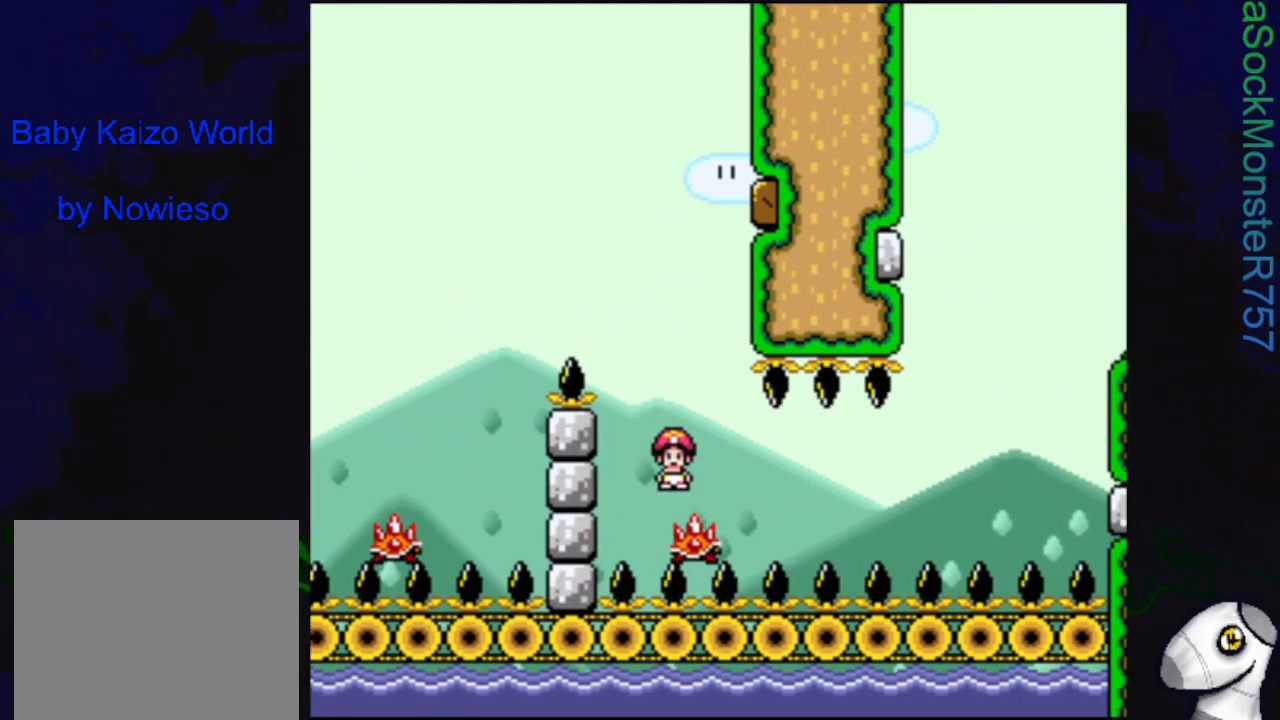
Gameplay with a controller (PlayStation layout); each line is a JSON object with the inputs held at the frame after it. "events" lists button and stick changes between this image and that frame as [ms after this image, input, new state], when the widget could be followed in between. Not read: left_stick right_stick.
{"buttons": ["SQUARE"], "events": []}
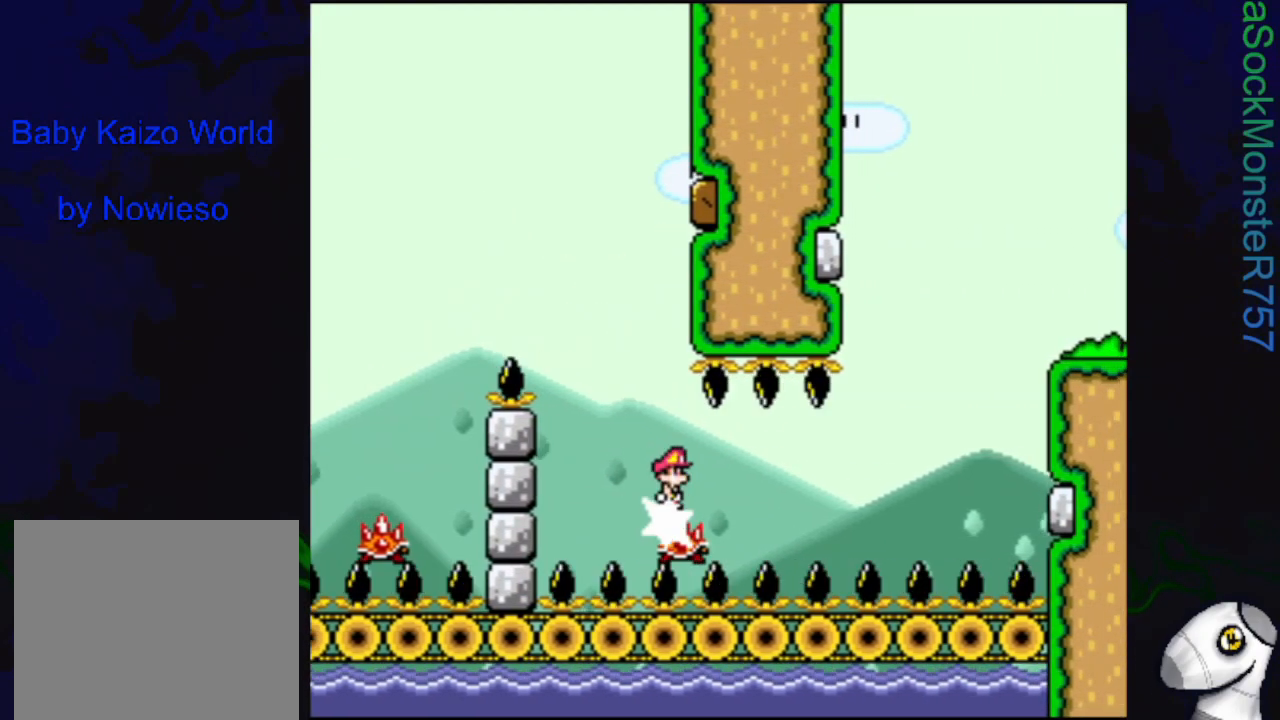
{"buttons": ["SQUARE"], "events": []}
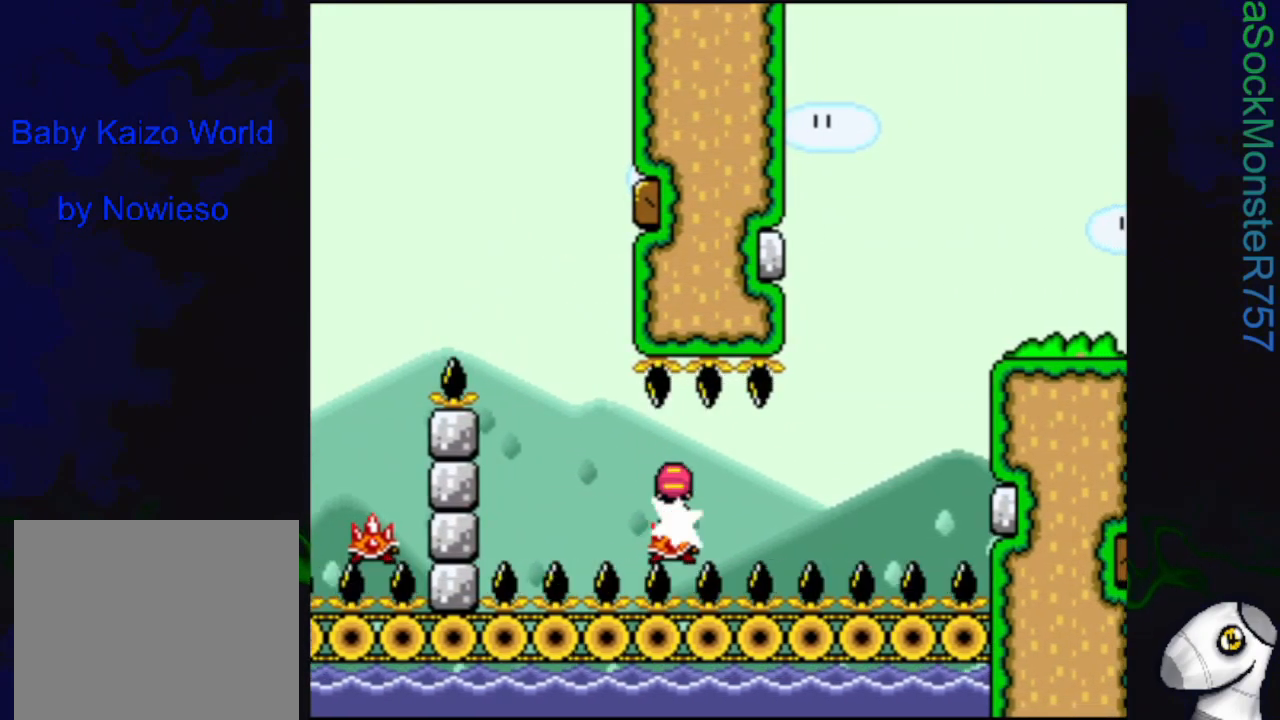
{"buttons": ["SQUARE"], "events": [[267, "DPAD_LEFT", "down"], [317, "DPAD_LEFT", "up"], [433, "DPAD_RIGHT", "down"], [500, "DPAD_RIGHT", "up"]]}
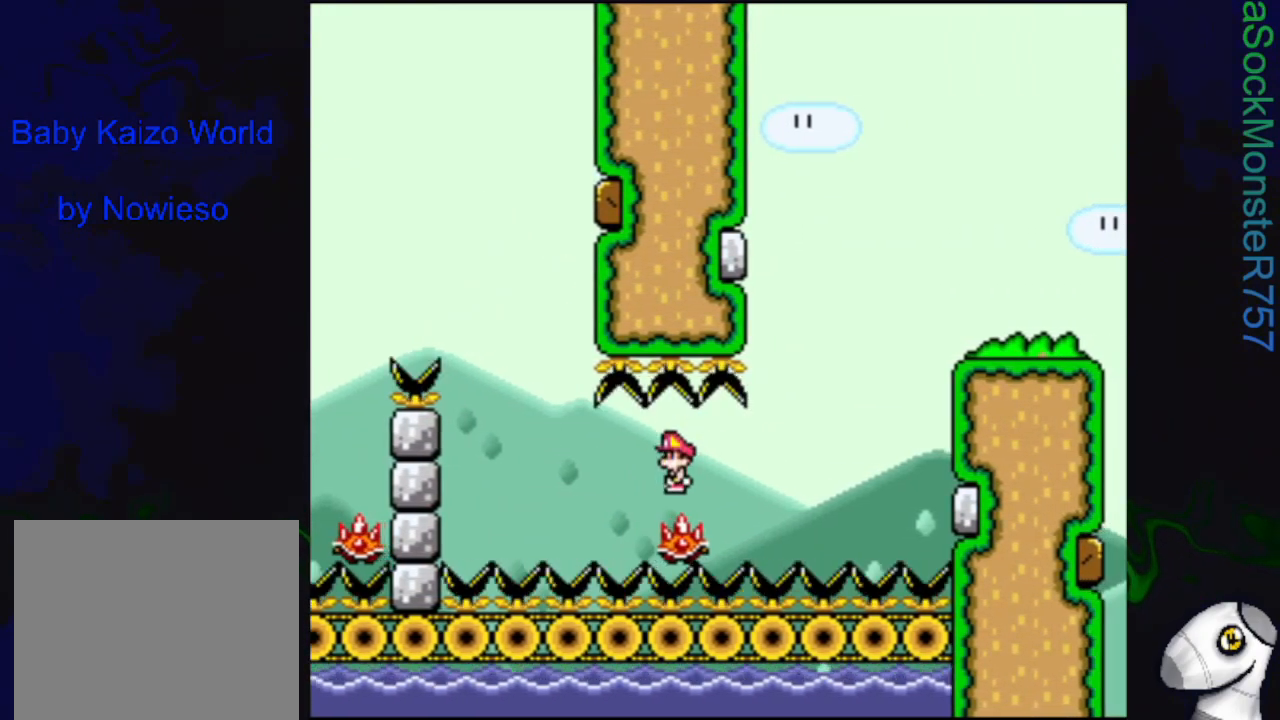
{"buttons": ["SQUARE"], "events": []}
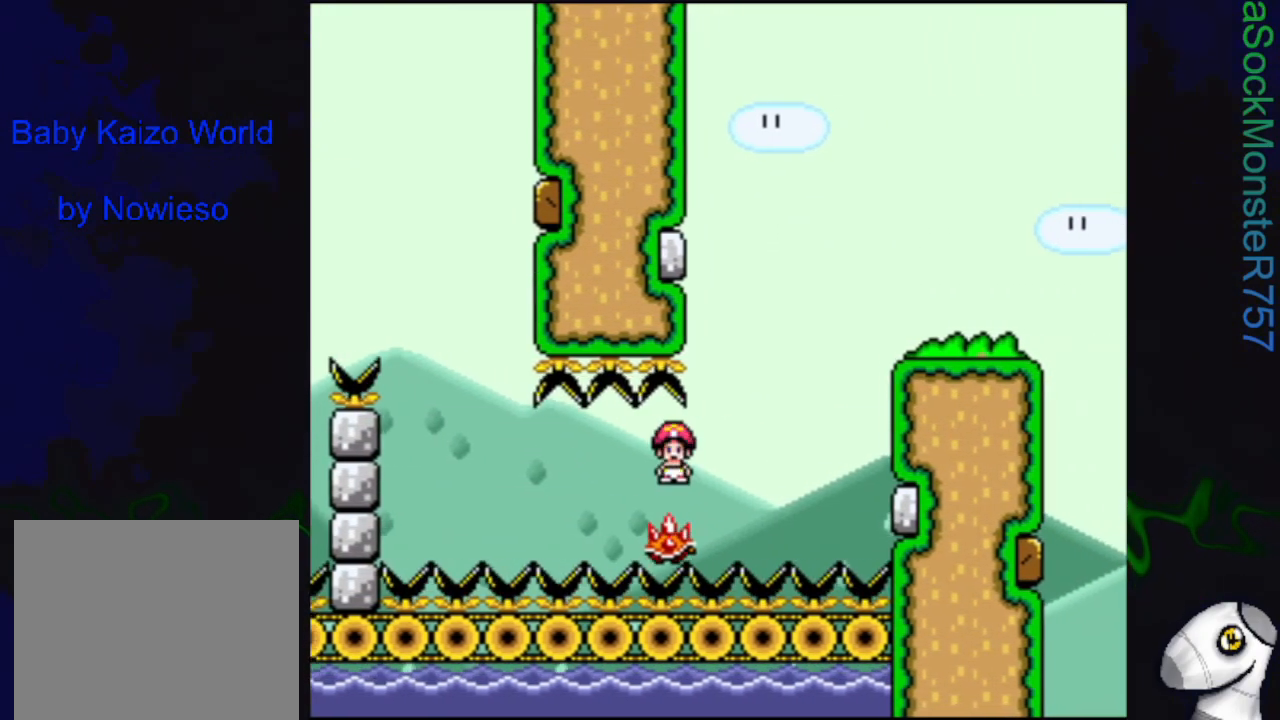
{"buttons": ["SQUARE"], "events": []}
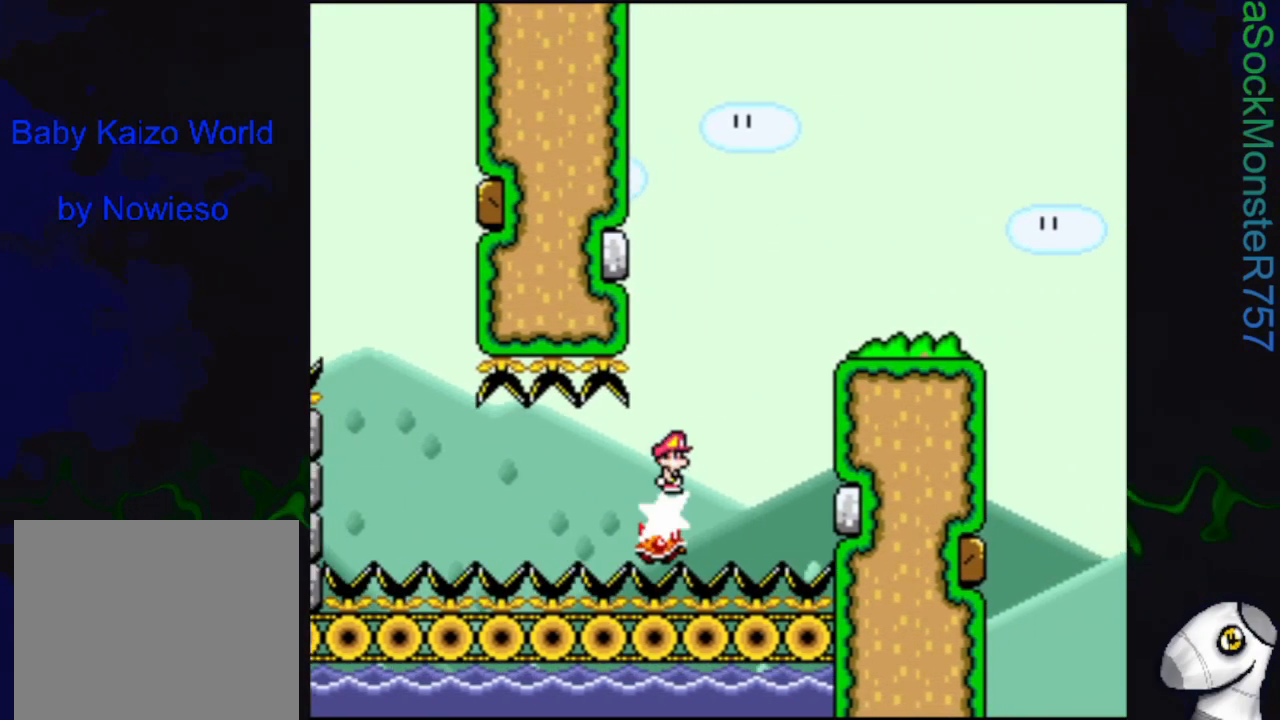
{"buttons": ["SQUARE", "R1", "DPAD_RIGHT"], "events": [[100, "R1", "down"], [283, "DPAD_RIGHT", "down"]]}
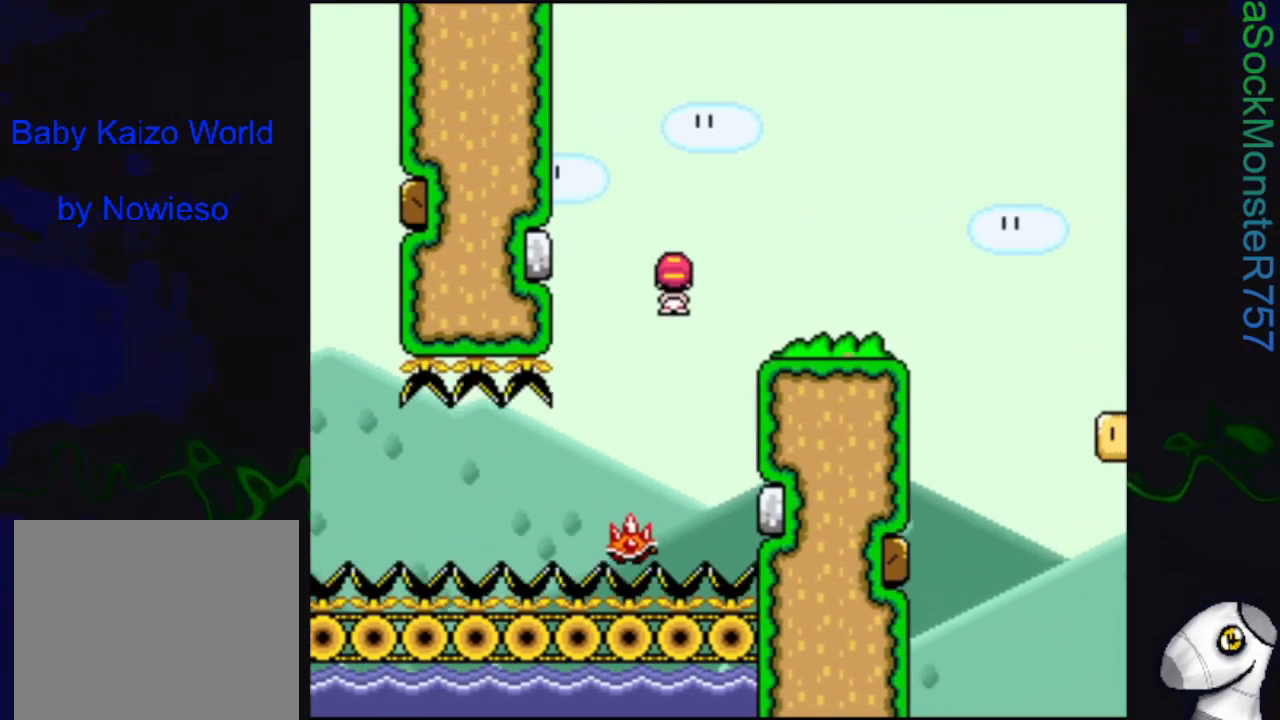
{"buttons": ["CROSS", "SQUARE", "DPAD_RIGHT"], "events": [[67, "DPAD_RIGHT", "up"], [133, "R1", "up"], [417, "DPAD_RIGHT", "down"], [450, "CROSS", "down"]]}
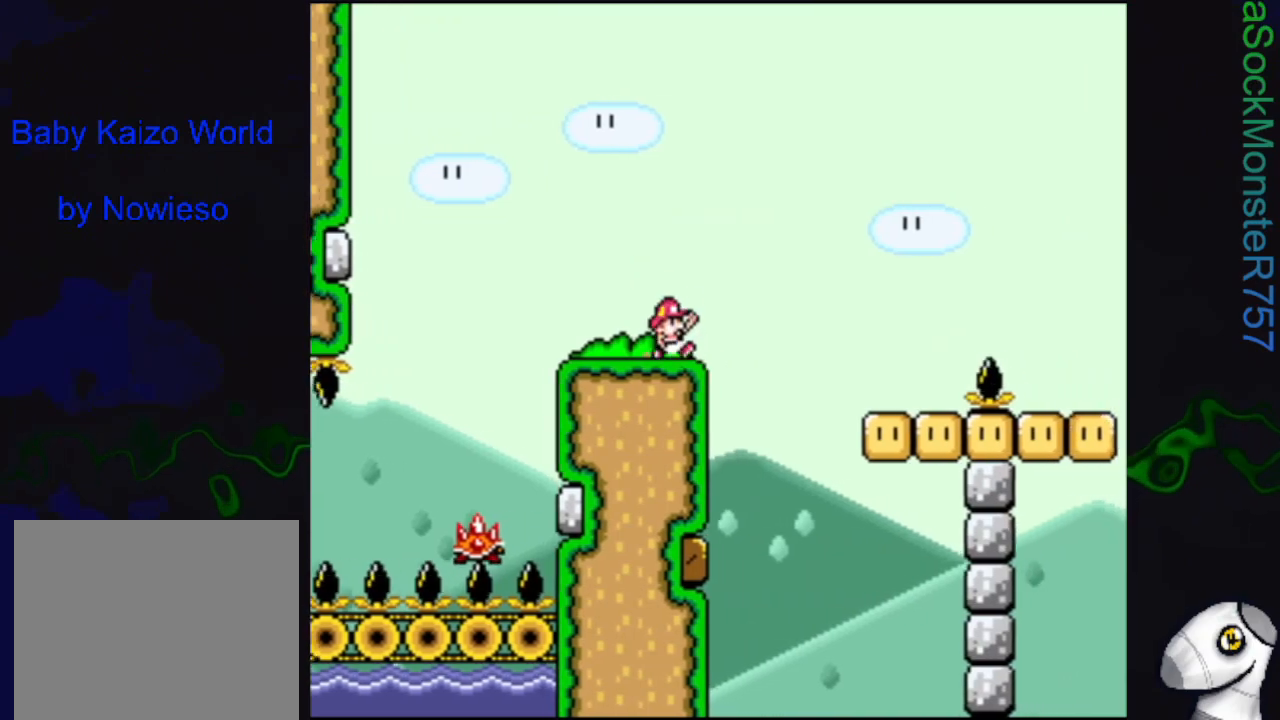
{"buttons": ["SQUARE", "DPAD_LEFT"], "events": [[50, "CROSS", "up"], [150, "DPAD_RIGHT", "up"], [400, "DPAD_LEFT", "down"]]}
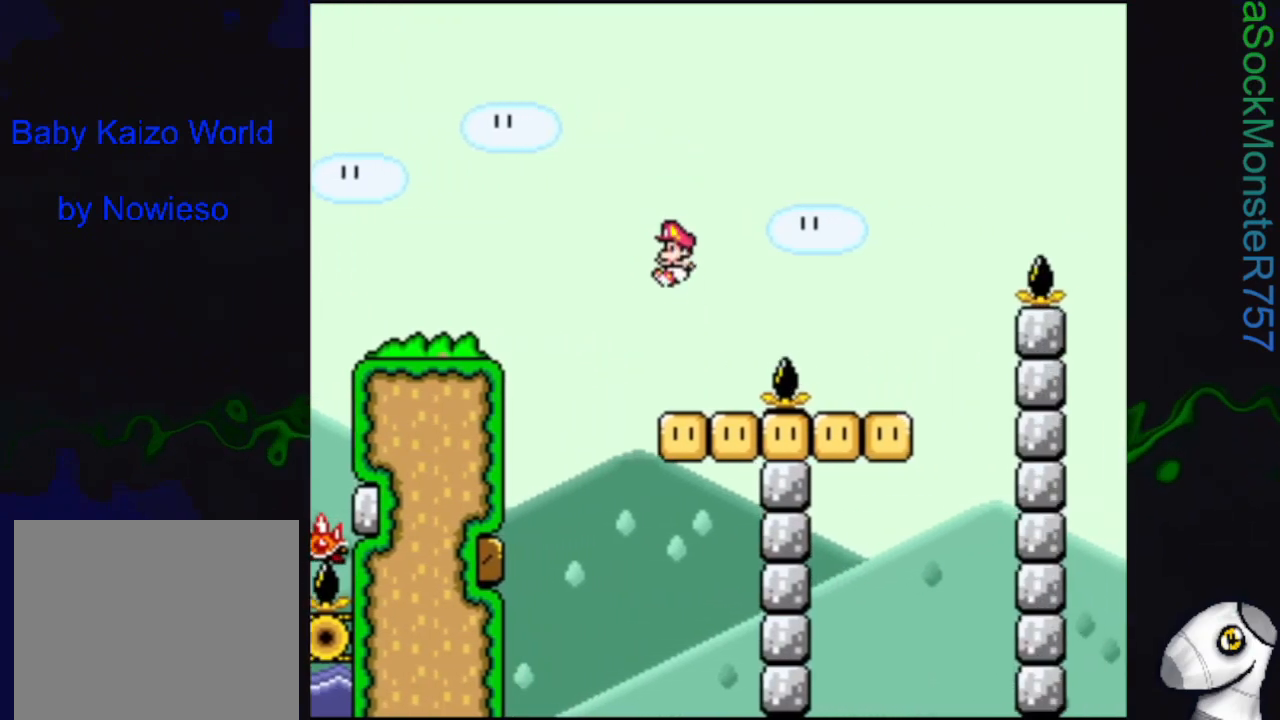
{"buttons": ["SQUARE", "DPAD_LEFT"], "events": [[167, "CROSS", "down"], [500, "CROSS", "up"]]}
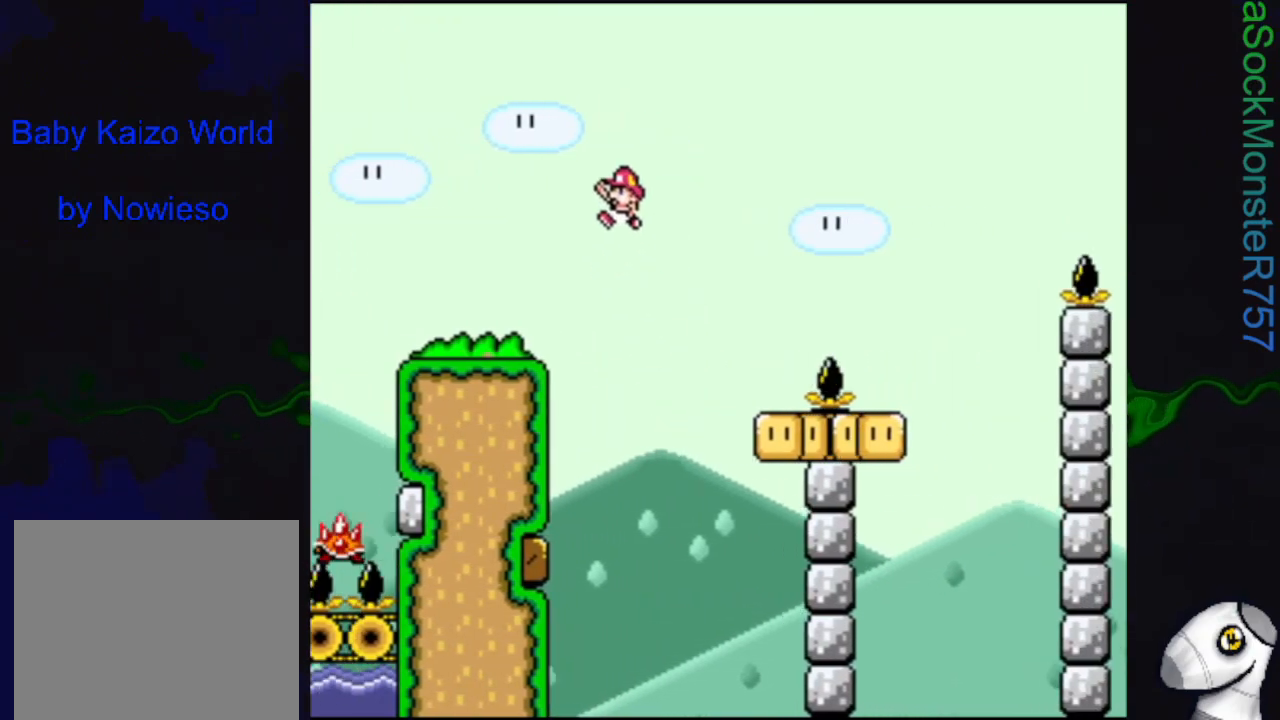
{"buttons": ["SQUARE"], "events": [[50, "DPAD_LEFT", "up"], [217, "DPAD_RIGHT", "down"], [333, "DPAD_RIGHT", "up"]]}
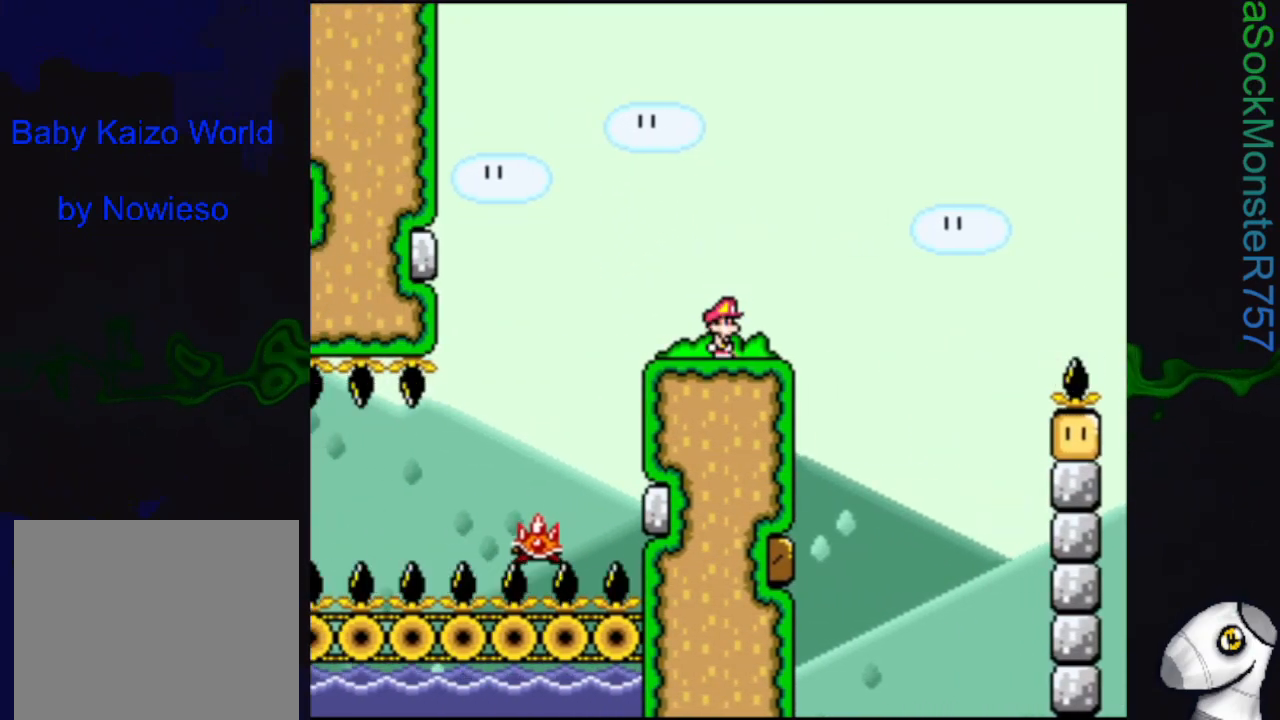
{"buttons": ["SQUARE", "DPAD_RIGHT"], "events": [[267, "DPAD_RIGHT", "down"]]}
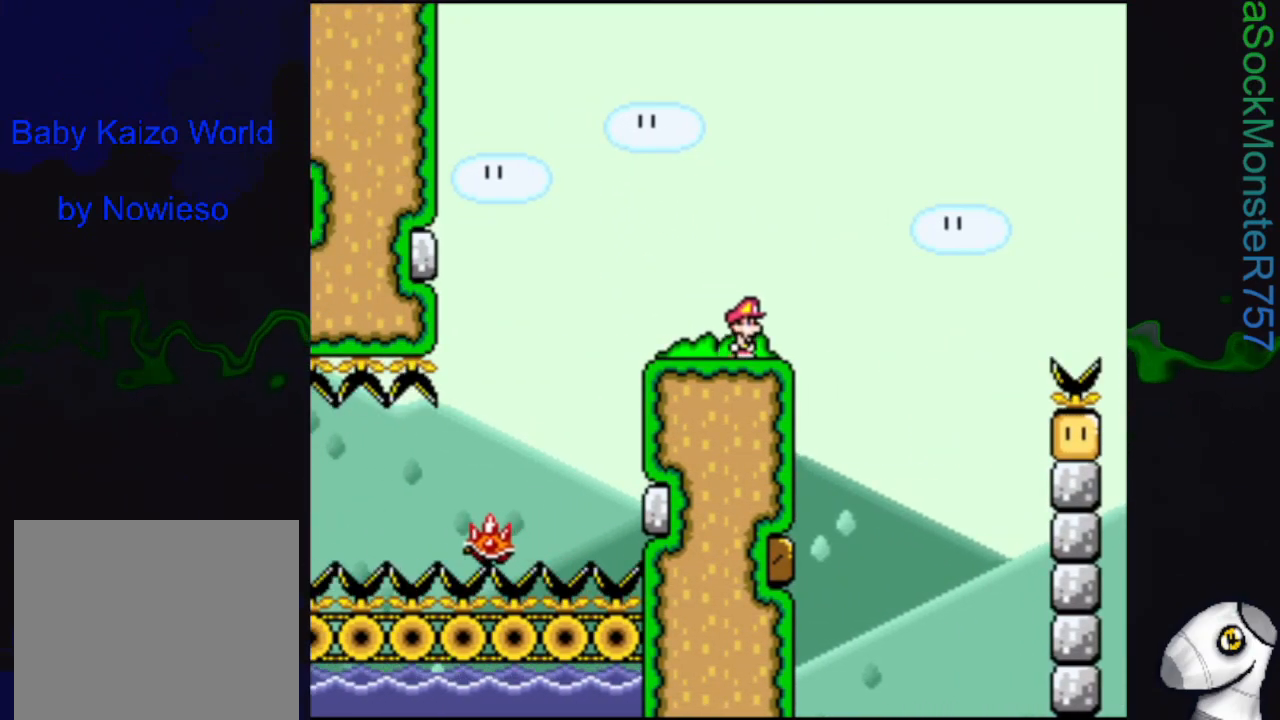
{"buttons": ["CROSS", "SQUARE", "DPAD_RIGHT"], "events": [[33, "CROSS", "down"]]}
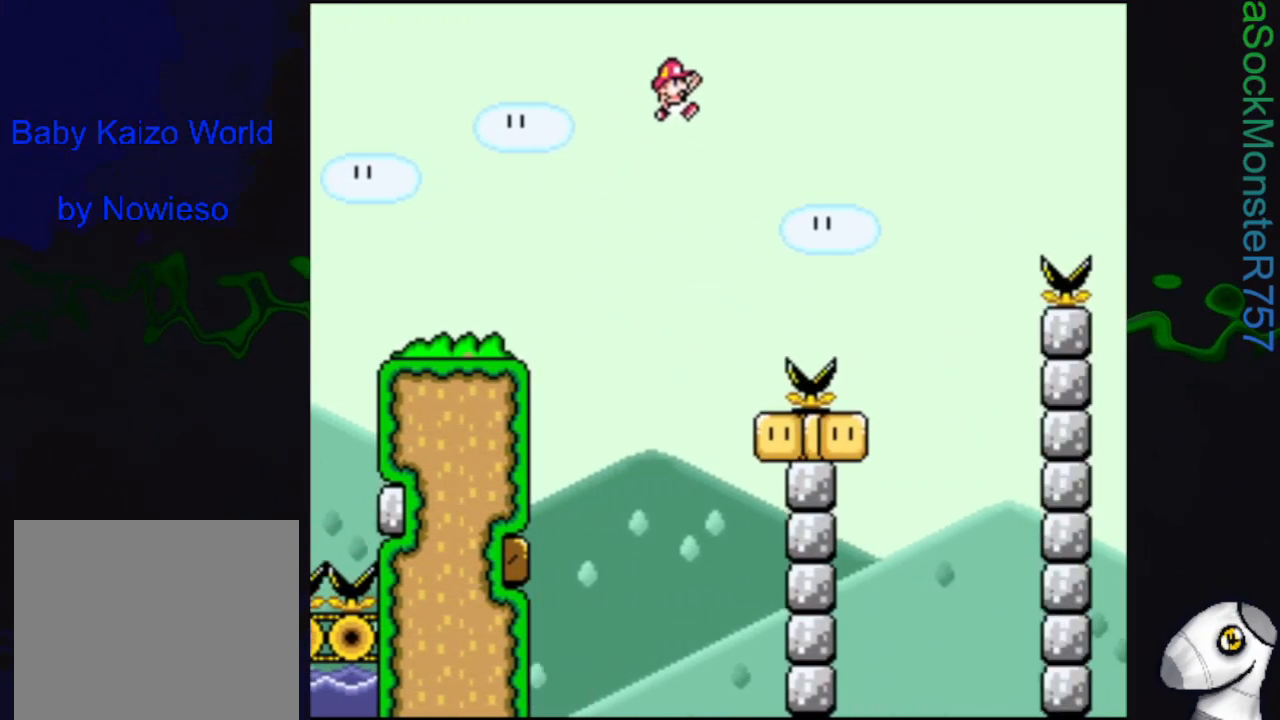
{"buttons": ["SQUARE", "DPAD_LEFT"], "events": [[150, "DPAD_RIGHT", "up"], [300, "CROSS", "up"], [417, "DPAD_LEFT", "down"]]}
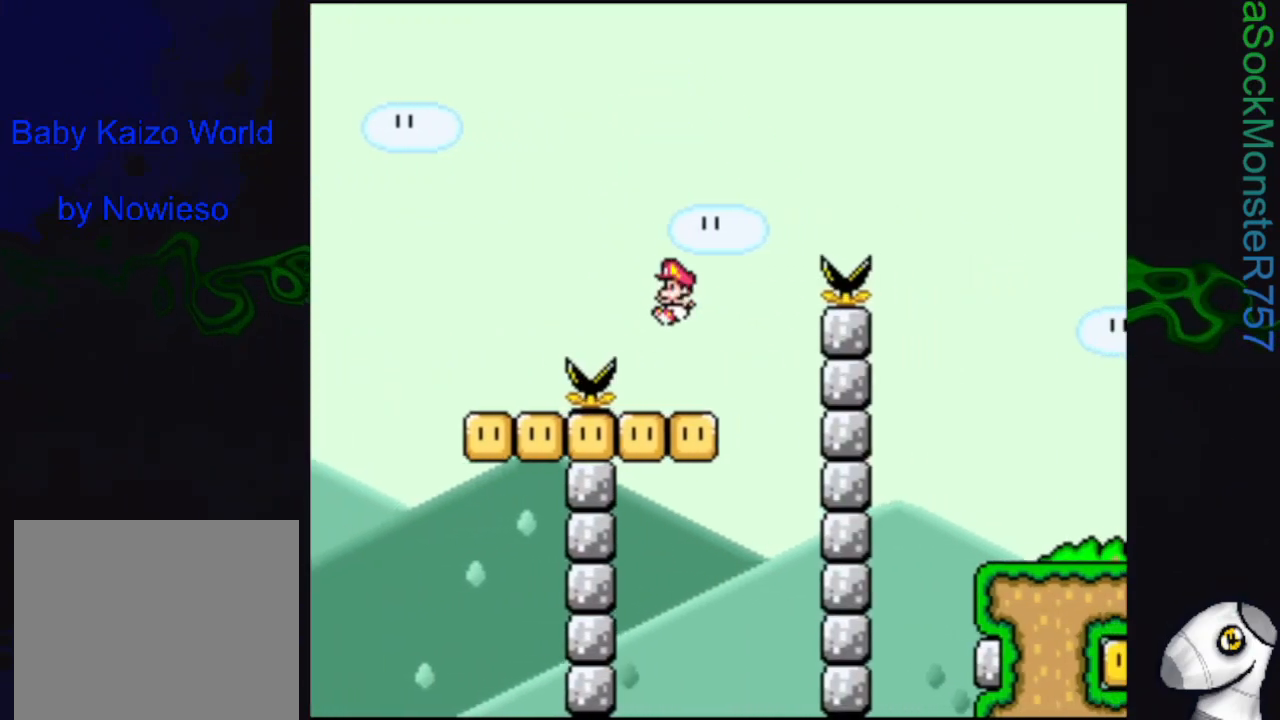
{"buttons": ["CROSS", "SQUARE", "DPAD_RIGHT"], "events": [[17, "DPAD_LEFT", "up"], [83, "DPAD_RIGHT", "down"], [167, "CROSS", "down"]]}
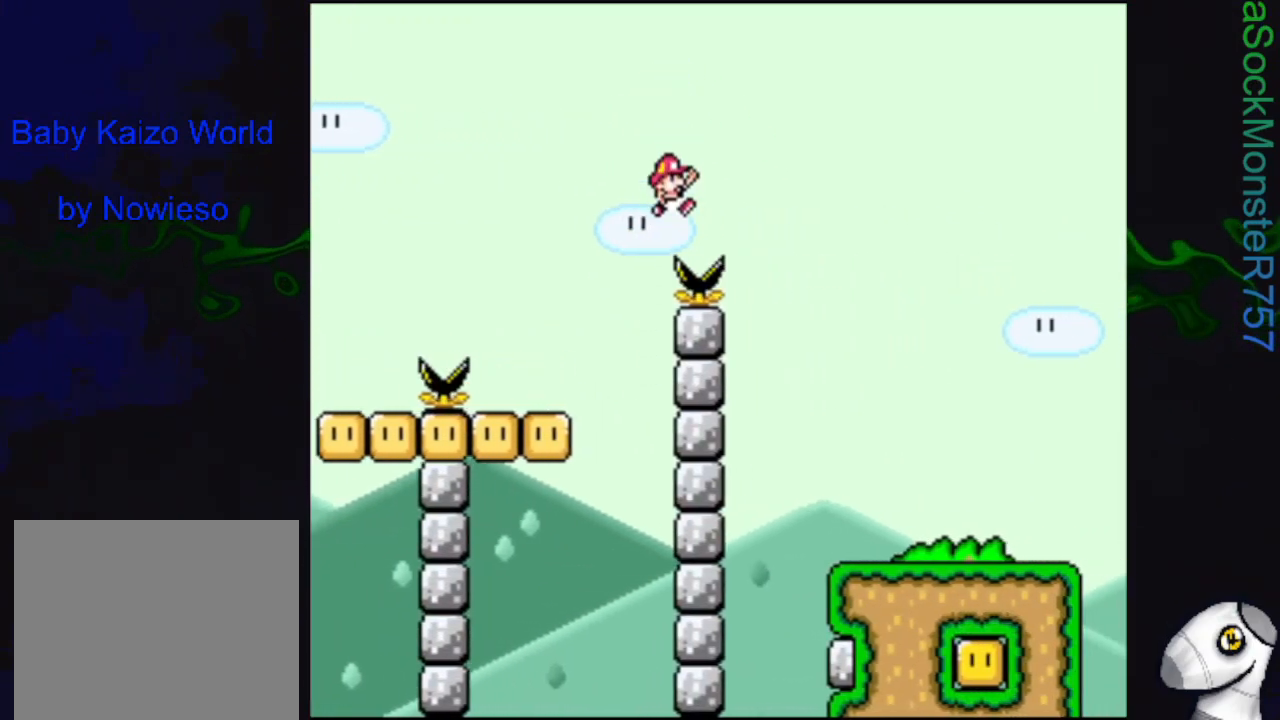
{"buttons": ["SQUARE"], "events": [[367, "DPAD_RIGHT", "up"], [383, "CROSS", "up"]]}
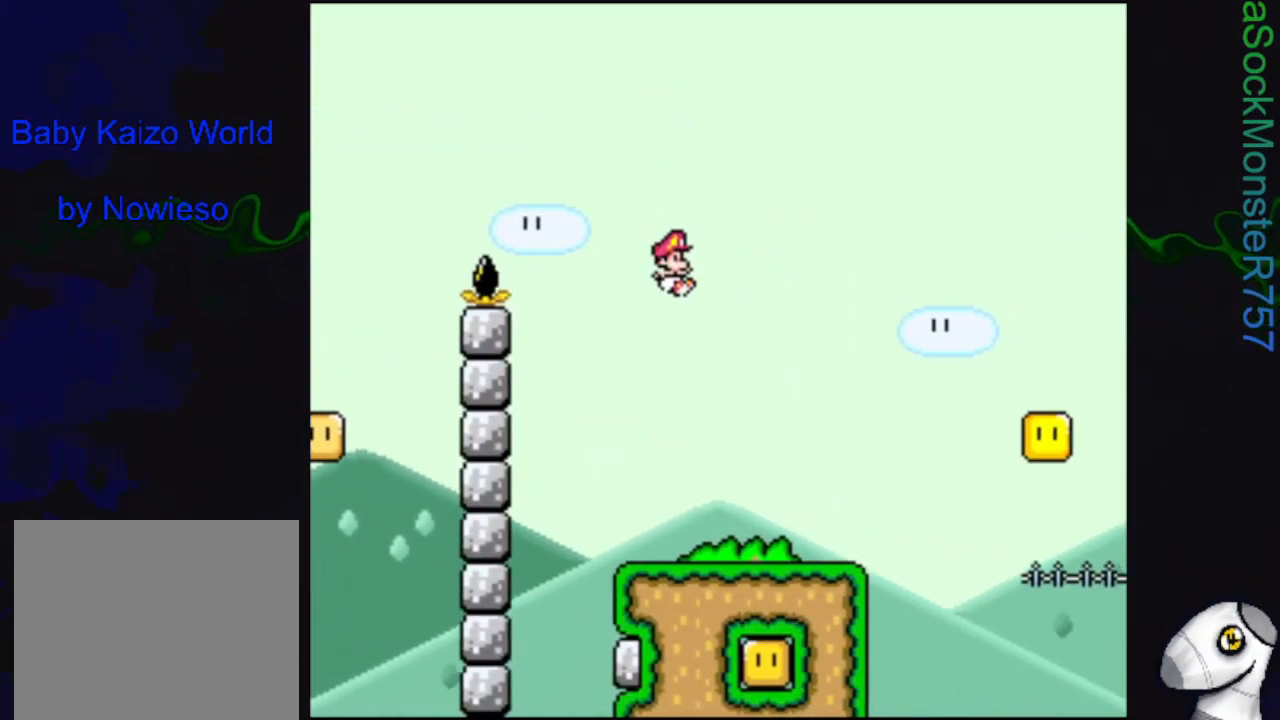
{"buttons": ["CROSS", "SQUARE", "DPAD_RIGHT"], "events": [[133, "DPAD_LEFT", "down"], [233, "DPAD_LEFT", "up"], [367, "DPAD_RIGHT", "down"], [500, "CROSS", "down"]]}
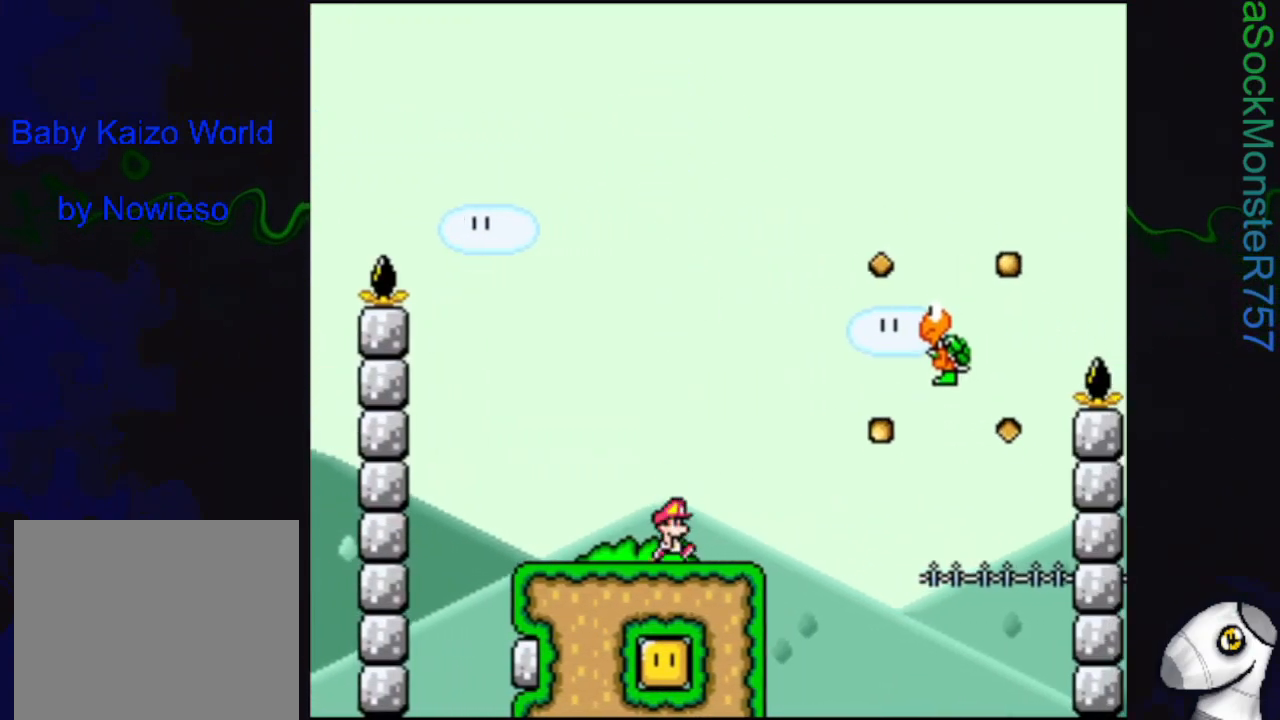
{"buttons": ["SQUARE"], "events": [[300, "CROSS", "up"], [450, "DPAD_RIGHT", "up"]]}
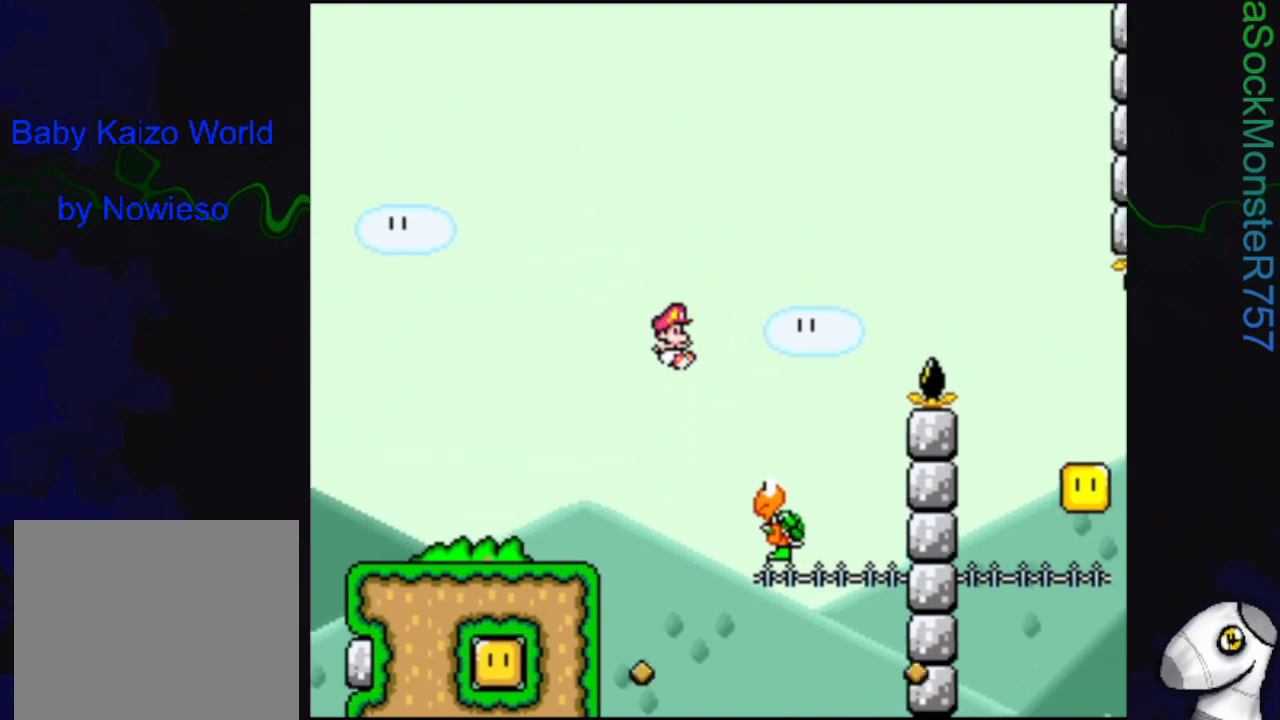
{"buttons": ["CROSS", "SQUARE", "DPAD_RIGHT"], "events": [[150, "CROSS", "down"], [150, "DPAD_LEFT", "down"], [267, "DPAD_LEFT", "up"], [317, "DPAD_RIGHT", "down"]]}
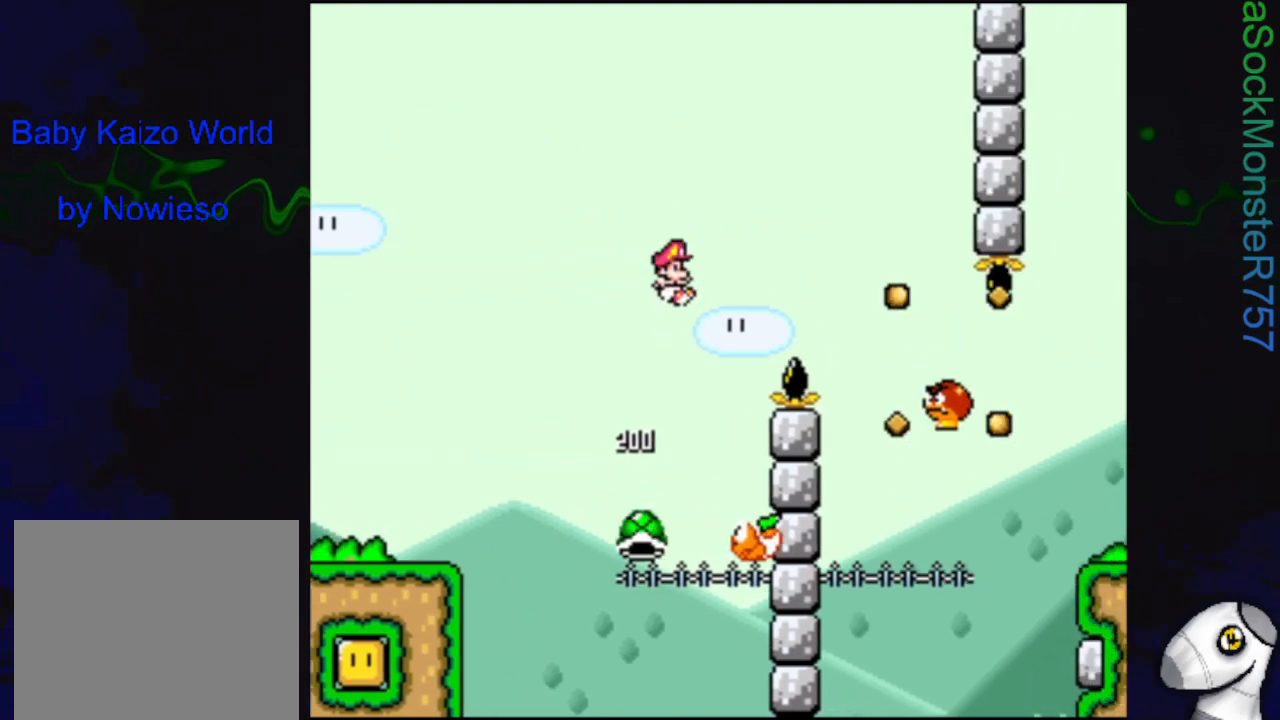
{"buttons": ["SQUARE"], "events": [[250, "DPAD_RIGHT", "up"], [283, "CROSS", "up"]]}
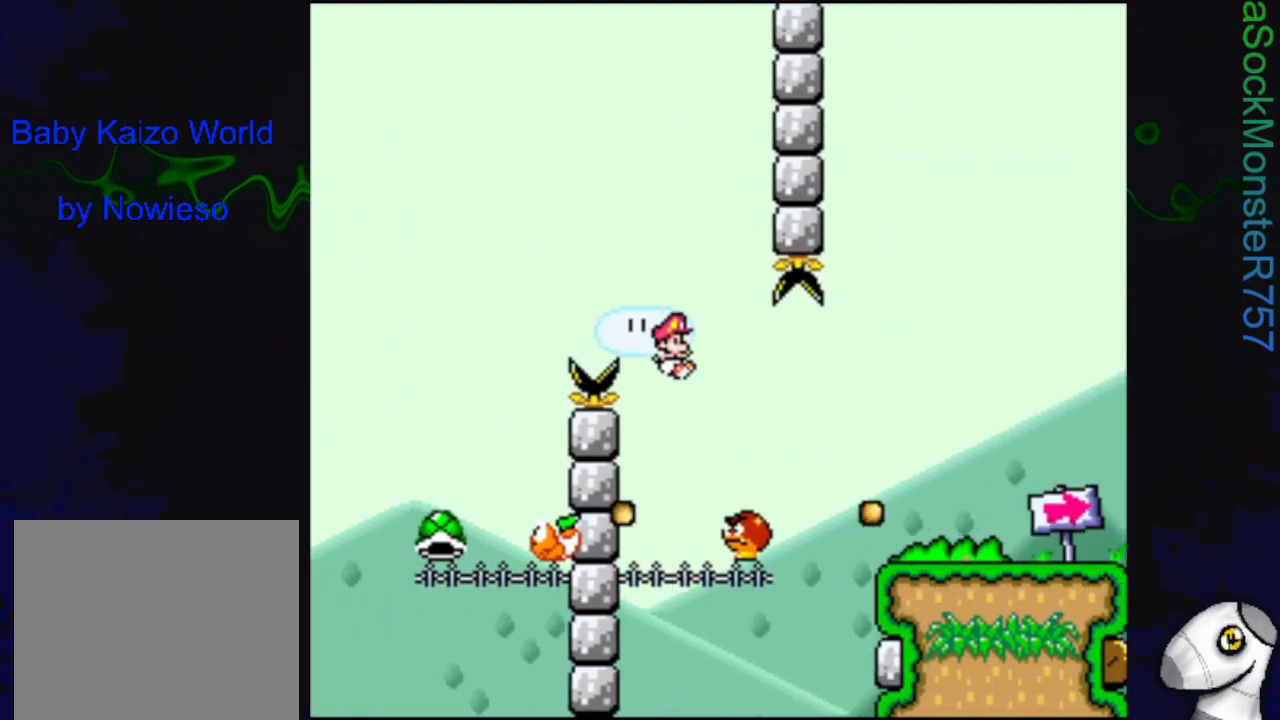
{"buttons": ["CROSS", "SQUARE", "DPAD_RIGHT"], "events": [[33, "DPAD_RIGHT", "down"], [233, "CROSS", "down"]]}
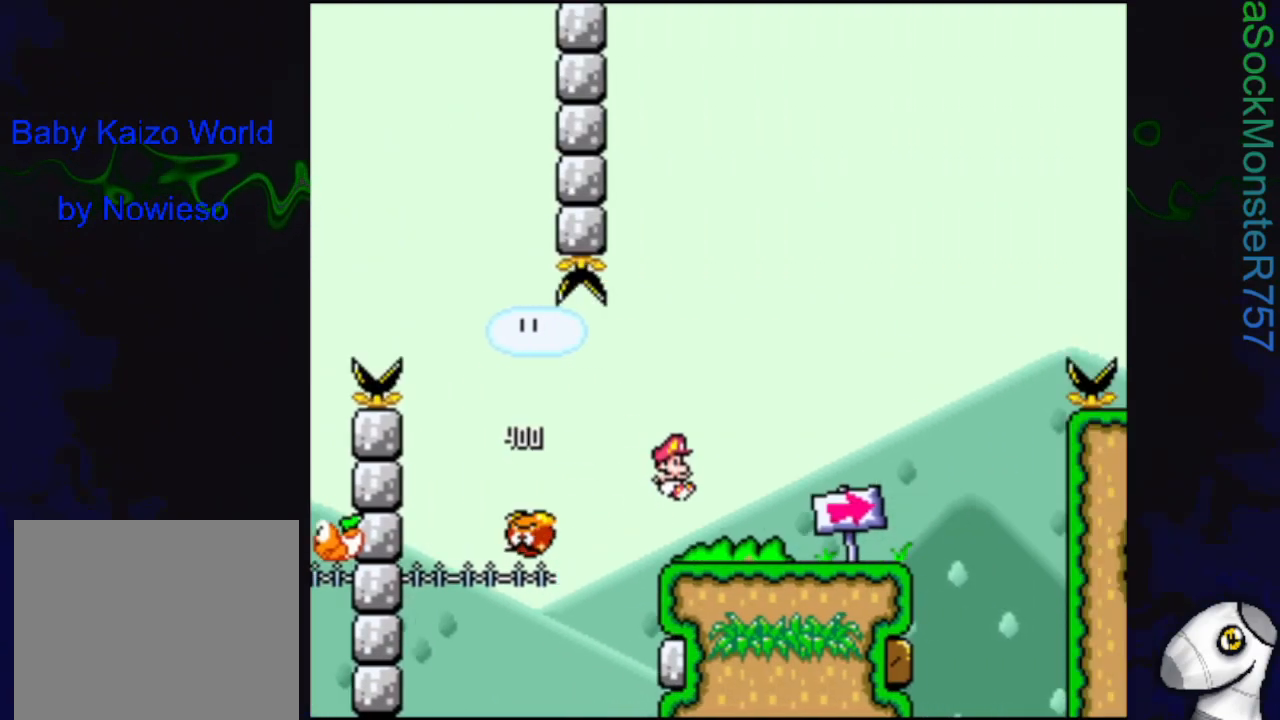
{"buttons": ["CROSS", "SQUARE", "DPAD_RIGHT"], "events": [[150, "CROSS", "up"], [317, "CROSS", "down"]]}
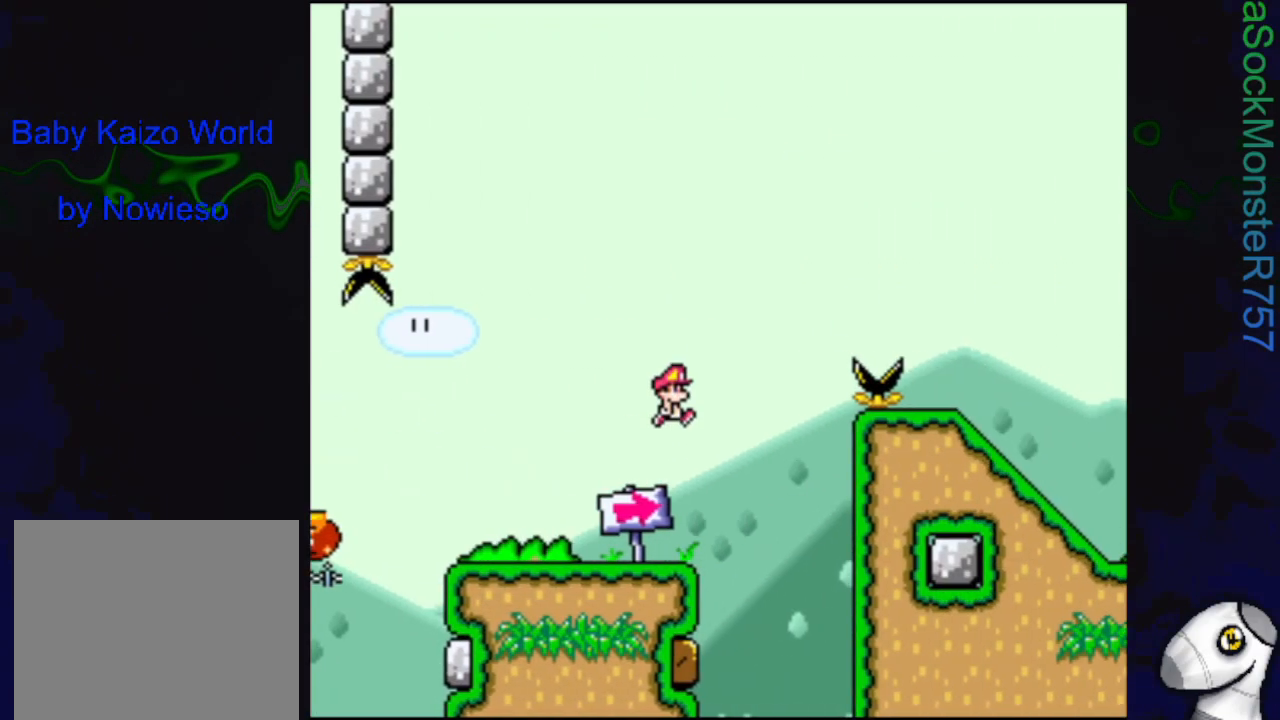
{"buttons": ["CROSS", "SQUARE", "DPAD_RIGHT"], "events": []}
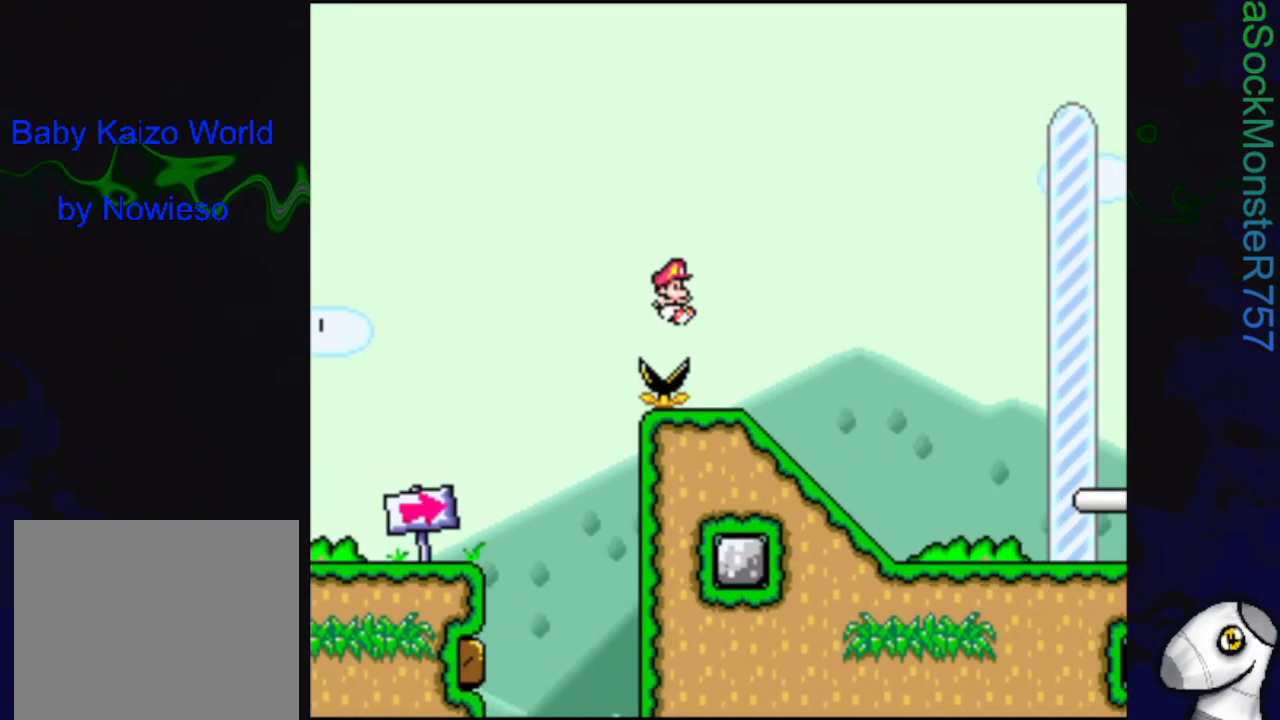
{"buttons": ["CROSS", "SQUARE"], "events": [[117, "DPAD_RIGHT", "up"], [133, "CROSS", "up"], [133, "DPAD_DOWN", "down"], [417, "CROSS", "down"], [467, "DPAD_DOWN", "up"]]}
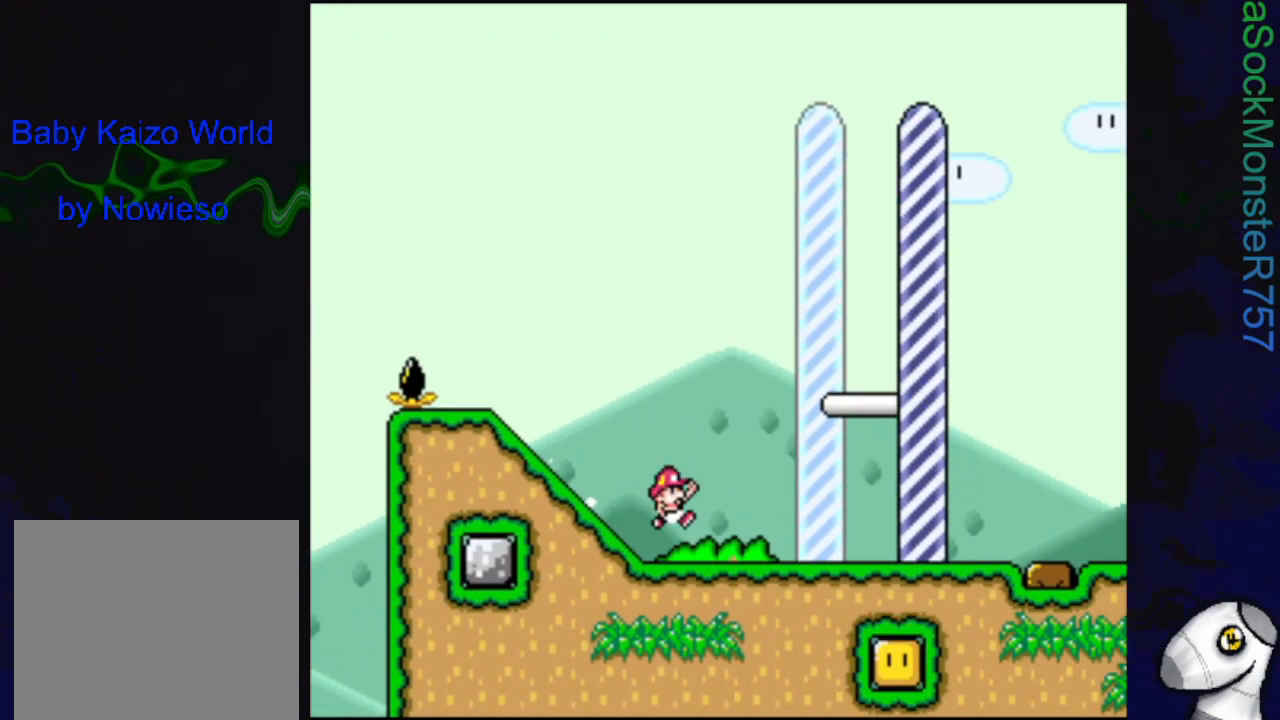
{"buttons": ["CROSS", "SQUARE"], "events": []}
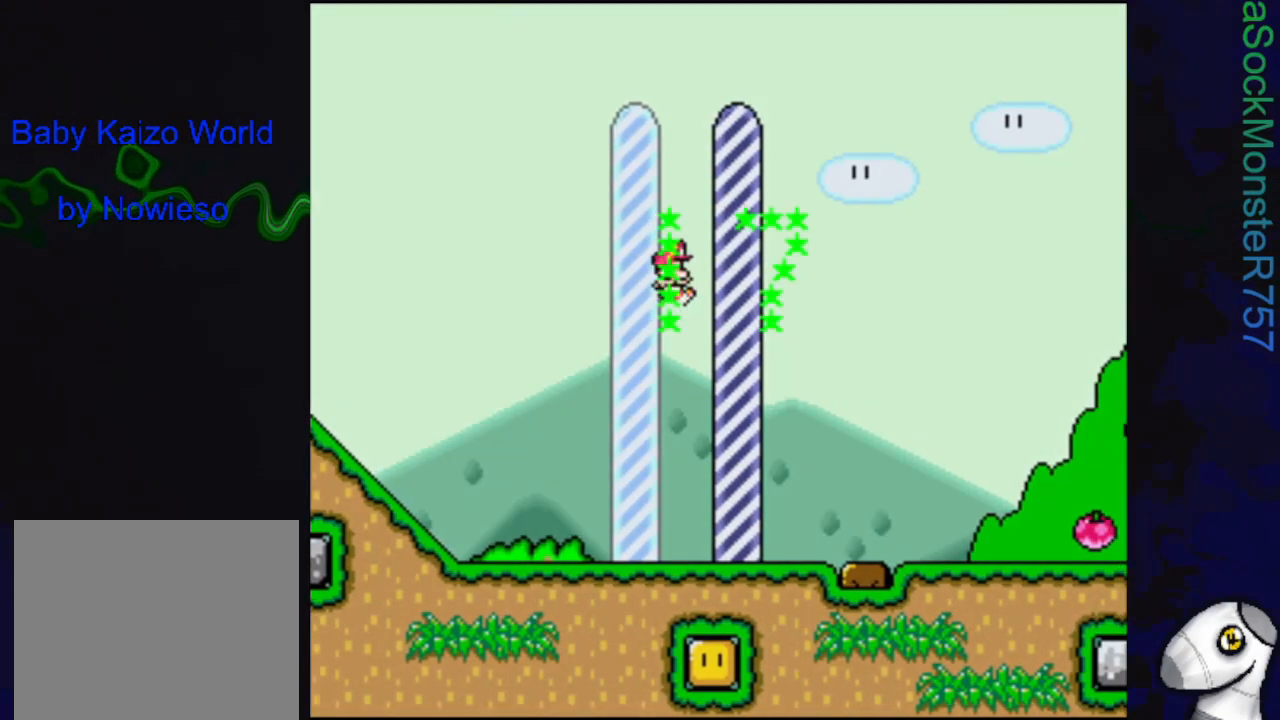
{"buttons": [], "events": [[150, "SQUARE", "up"], [167, "CROSS", "up"]]}